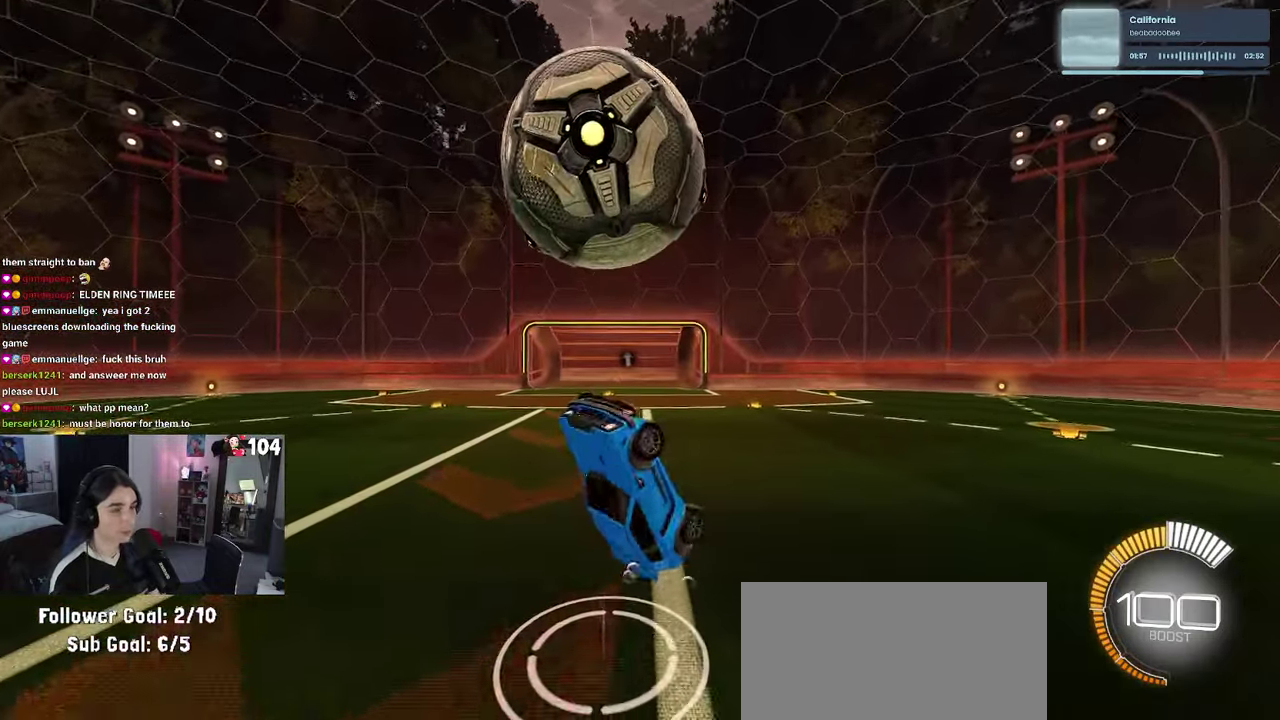
Gameplay with a controller (PlayStation layout); each line is a JSON object with the inputs held at the frame after it. "events" lists button and stick changes between this image and that frame as [ms after this image, input, new state], when the widget could be followed in between. This document gives stick clicks only as held states, not as events. Not read: L1.
{"buttons": ["R2"], "left_stick": "right", "right_stick": "center", "events": [[16, "left_stick", "left"], [66, "R1", "up"], [233, "left_stick", "up"], [283, "left_stick", "center"], [333, "left_stick", "down-right"], [433, "left_stick", "right"]]}
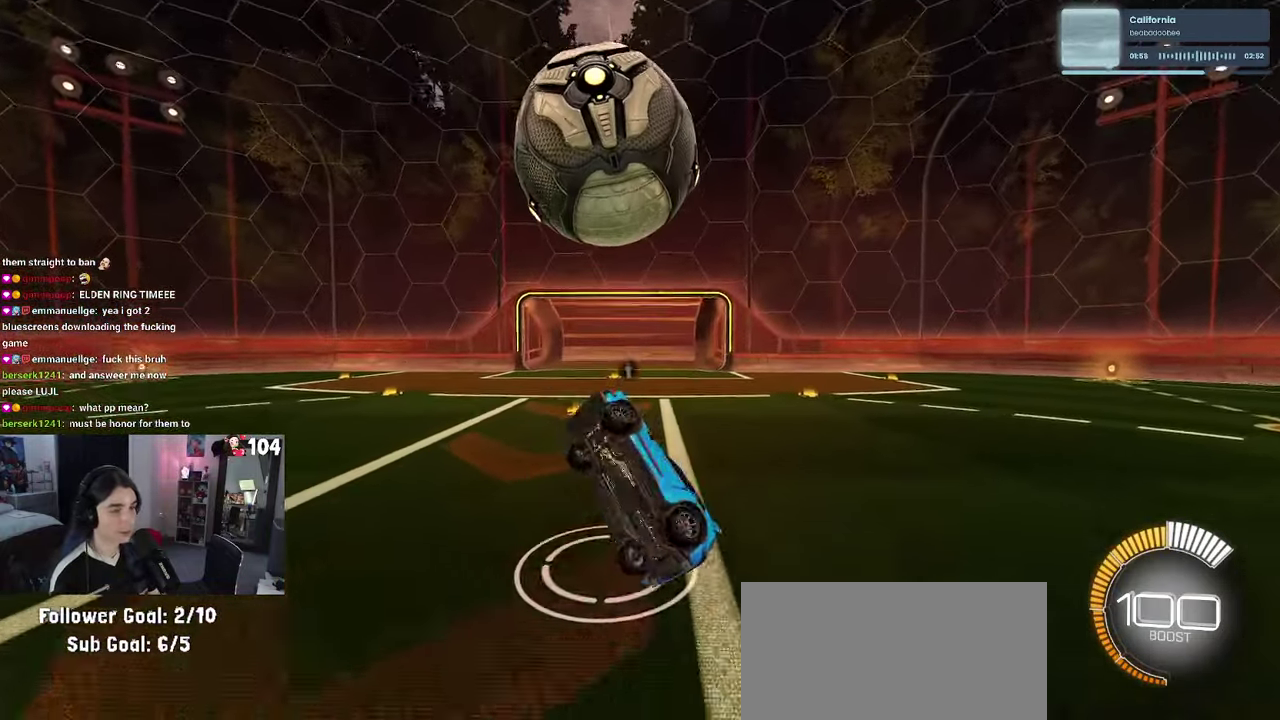
{"buttons": ["R2"], "left_stick": "center", "right_stick": "center", "events": [[33, "left_stick", "up-right"], [233, "left_stick", "center"]]}
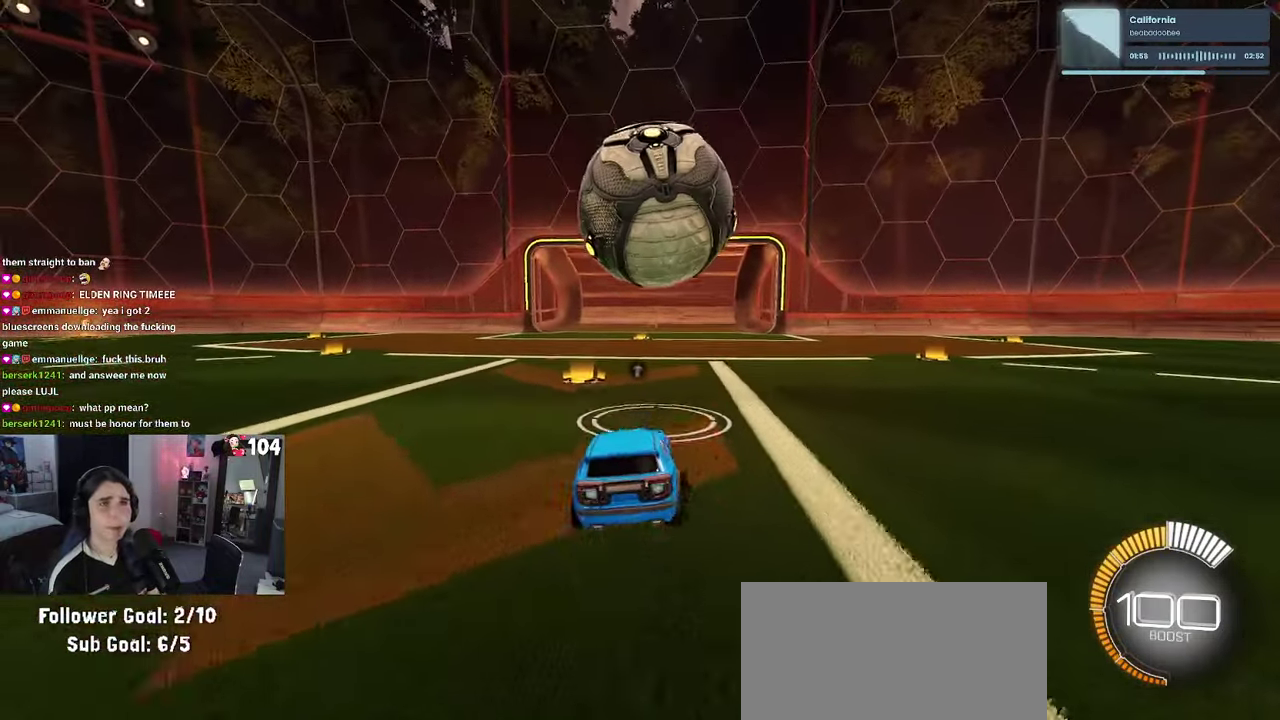
{"buttons": ["CROSS", "R1", "R2"], "left_stick": "down", "right_stick": "center"}
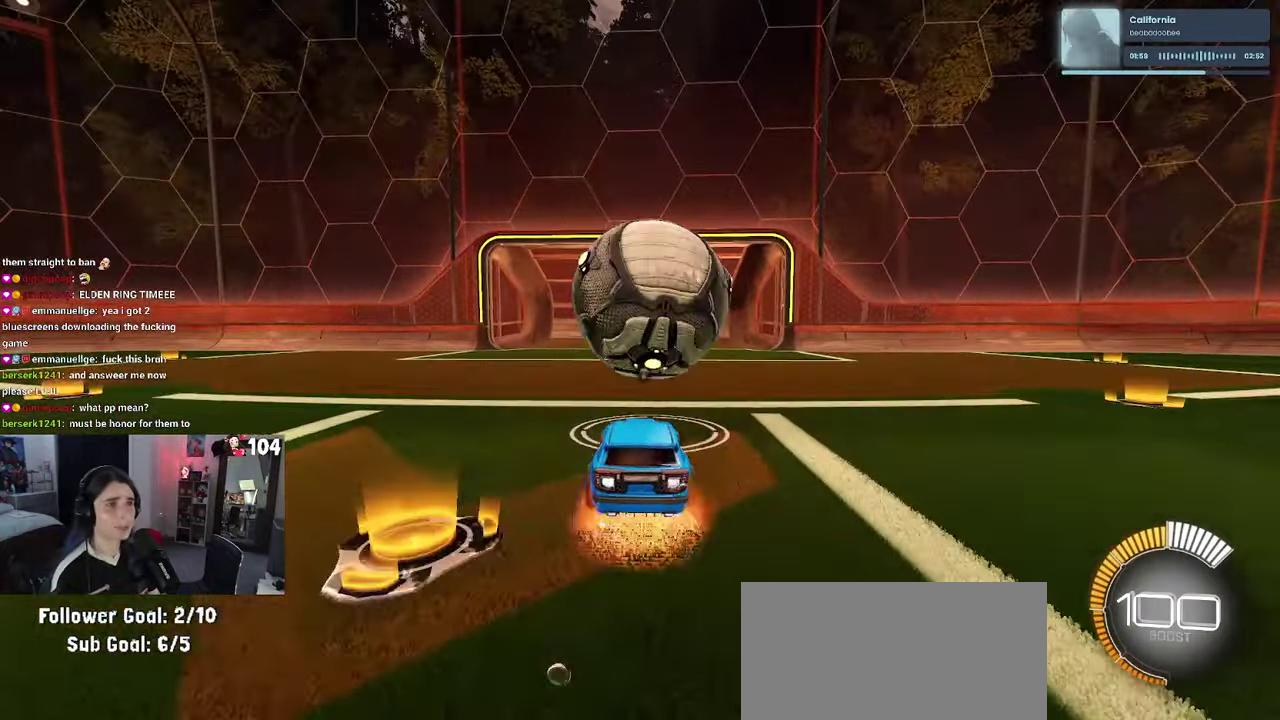
{"buttons": ["R2"], "left_stick": "center", "right_stick": "center"}
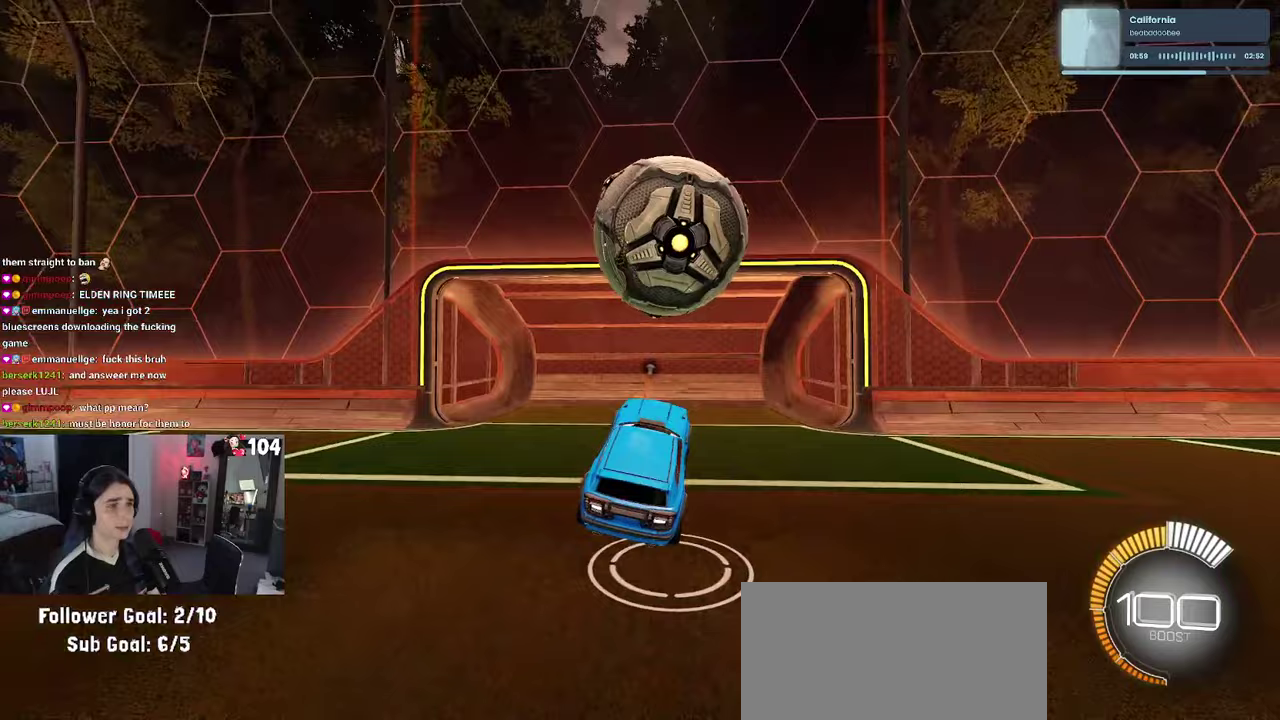
{"buttons": ["R1", "R2"], "left_stick": "center", "right_stick": "center"}
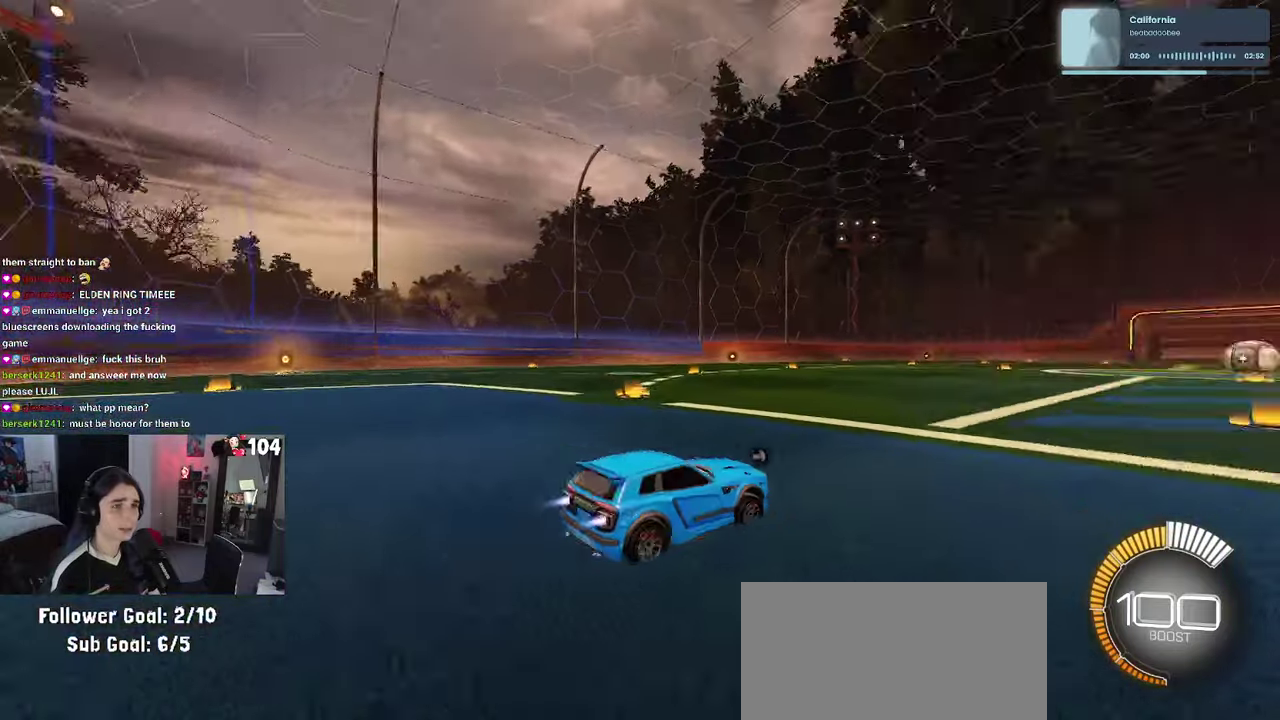
{"buttons": ["R2"], "left_stick": "center", "right_stick": "center", "events": [[133, "TRIANGLE", "down"], [267, "TRIANGLE", "up"], [417, "R1", "up"]]}
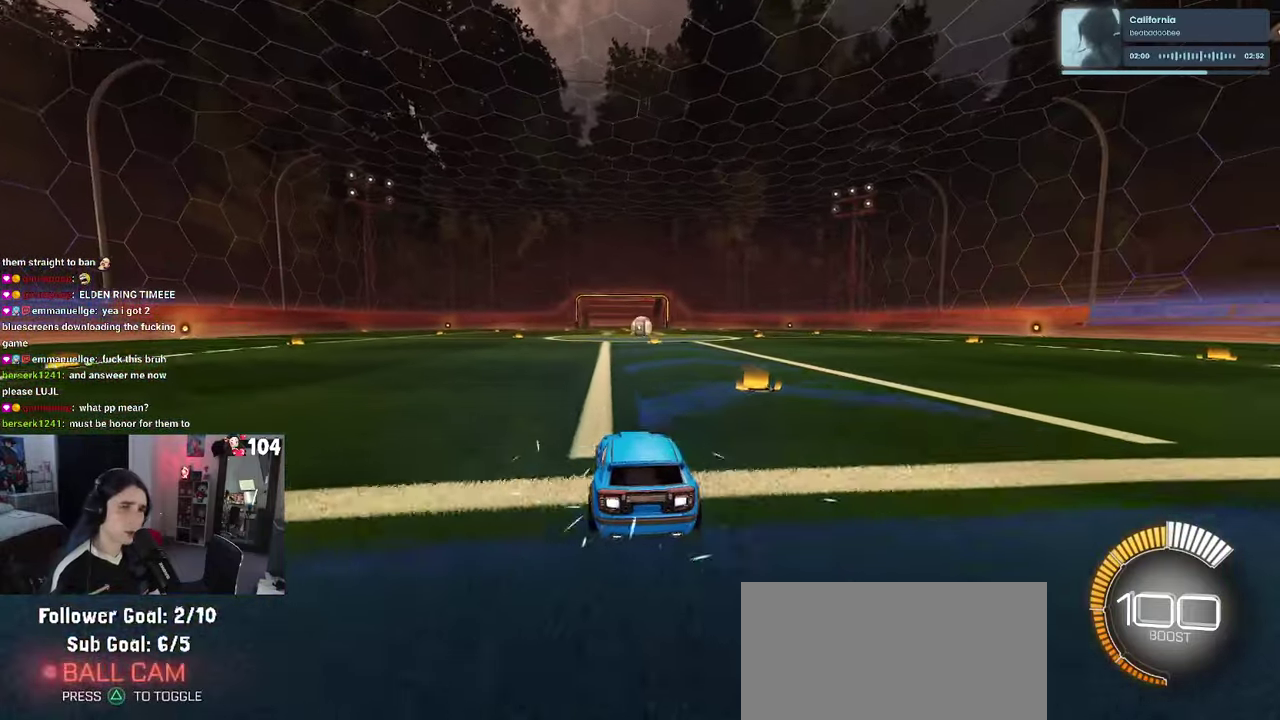
{"buttons": ["R2"], "left_stick": "center", "right_stick": "center", "events": [[217, "TRIANGLE", "down"], [367, "TRIANGLE", "up"], [400, "DPAD_UP", "down"], [483, "DPAD_UP", "up"]]}
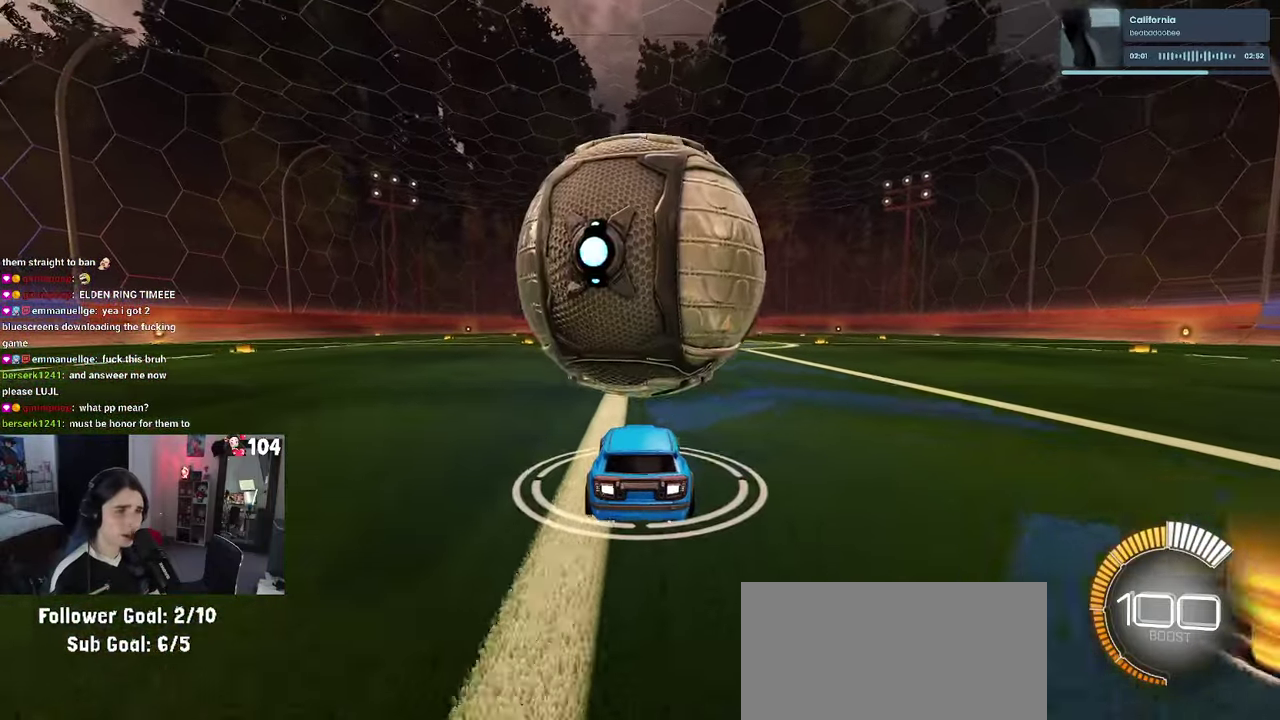
{"buttons": [], "left_stick": "center", "right_stick": "center", "events": [[200, "R2", "up"]]}
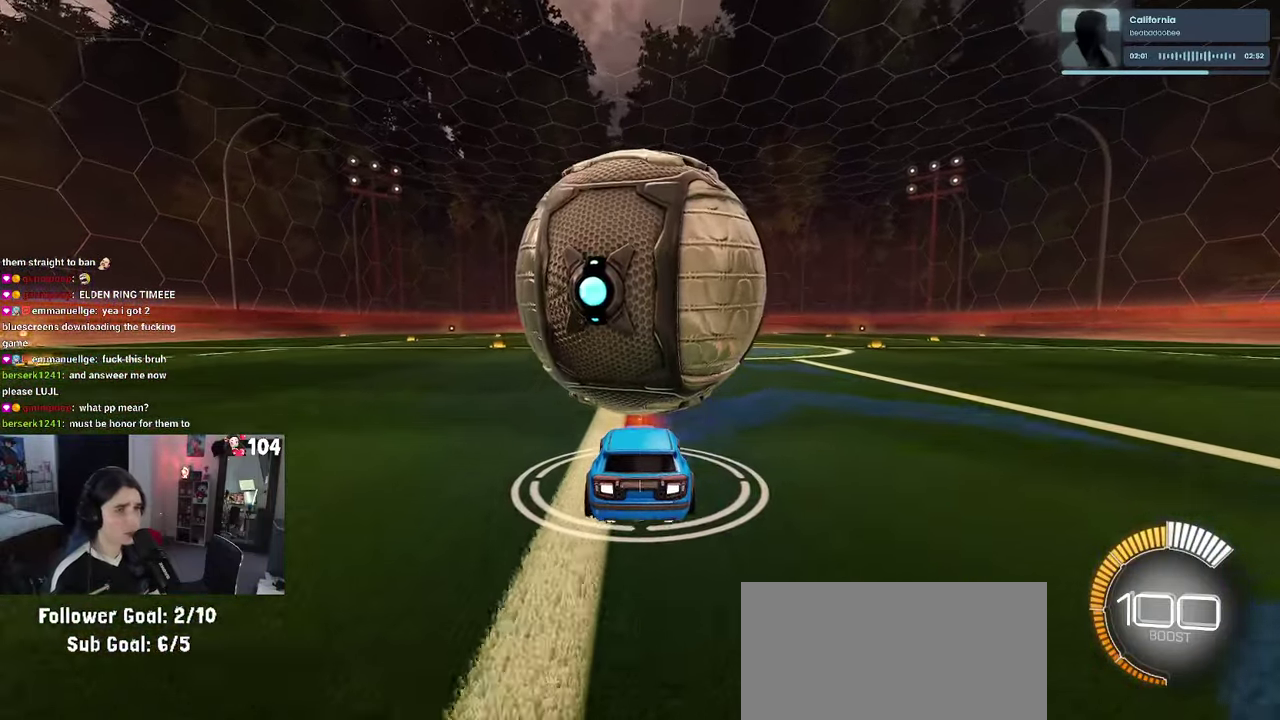
{"buttons": [], "left_stick": "center", "right_stick": "center", "events": [[217, "R1", "down"], [383, "R1", "up"]]}
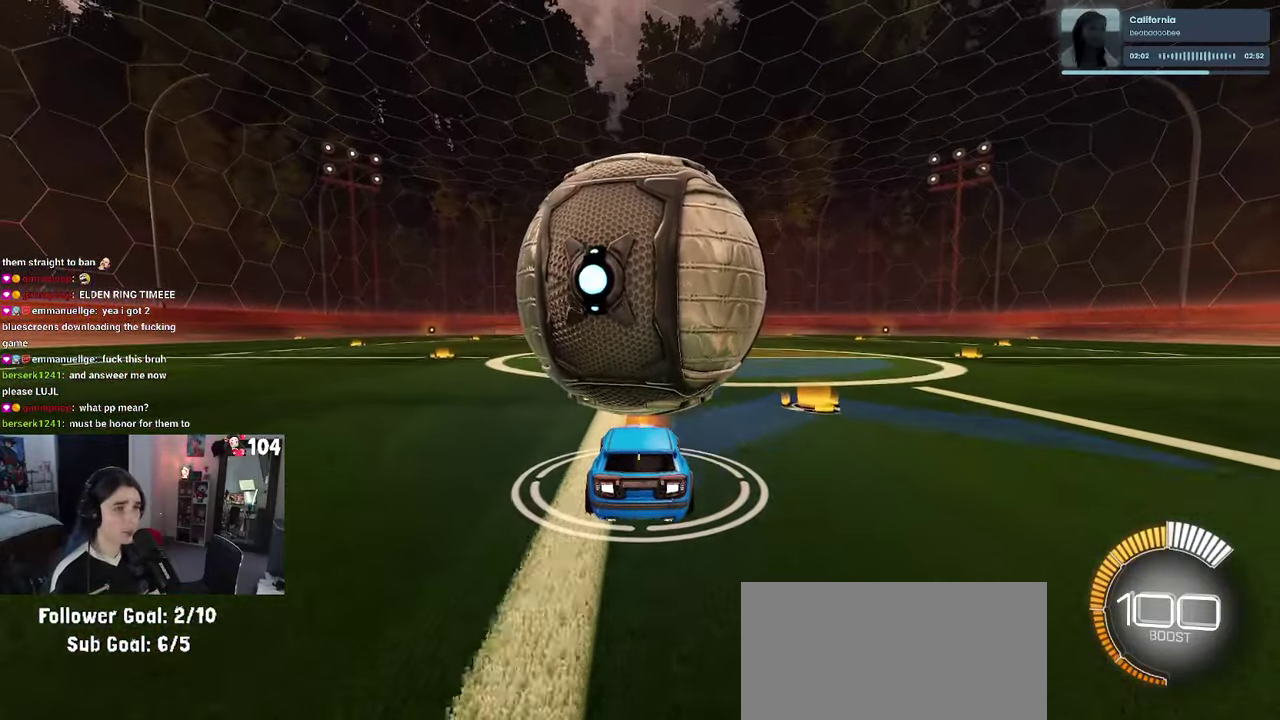
{"buttons": [], "left_stick": "down", "right_stick": "center"}
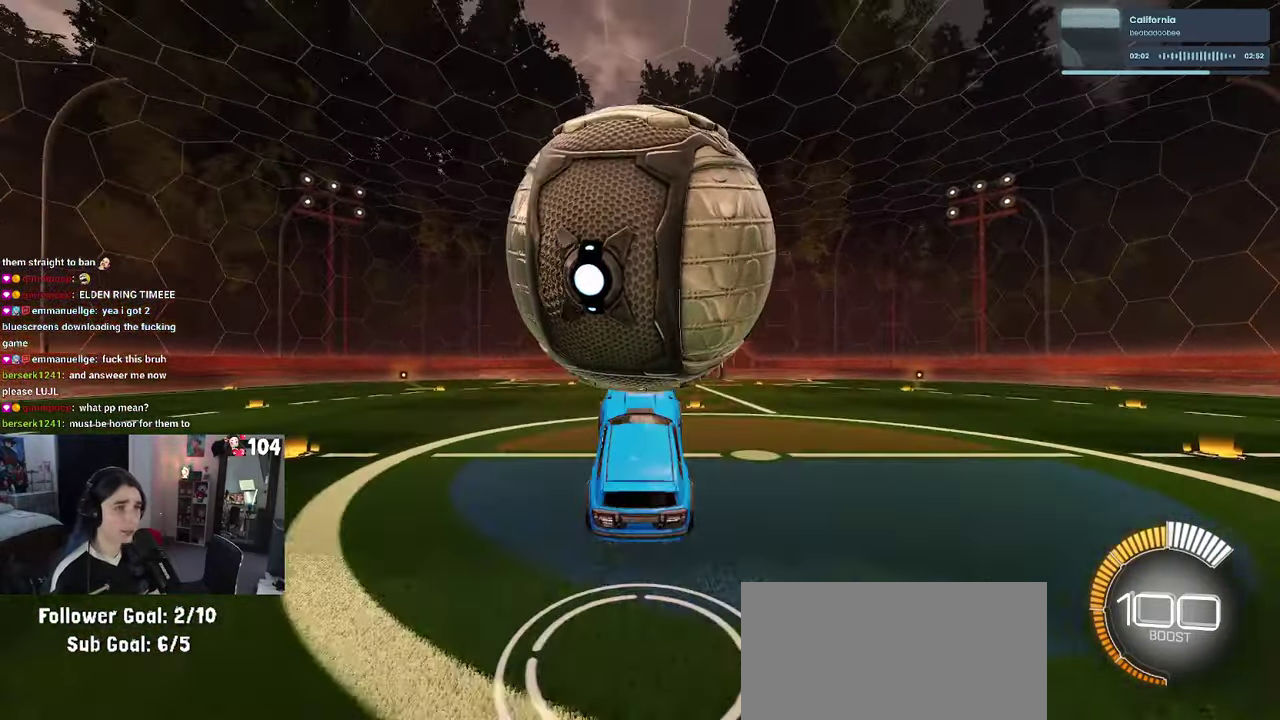
{"buttons": ["R1"], "left_stick": "center", "right_stick": "center"}
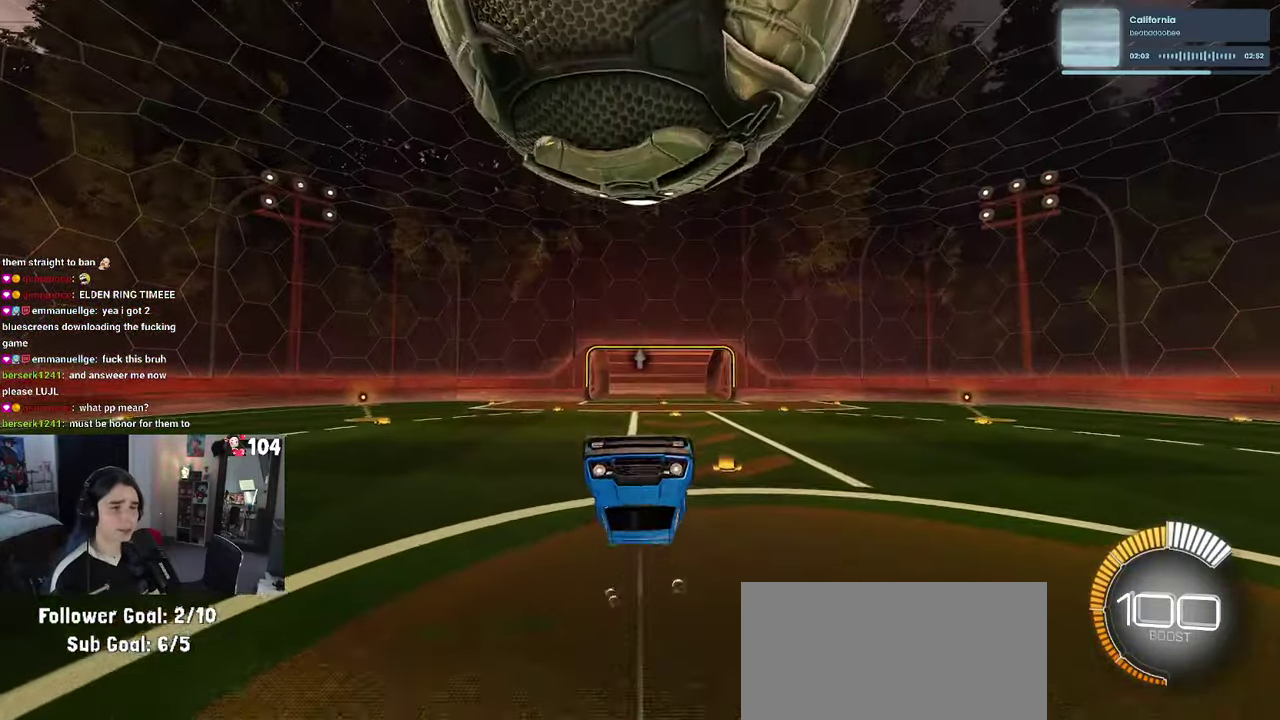
{"buttons": [], "left_stick": "down", "right_stick": "center"}
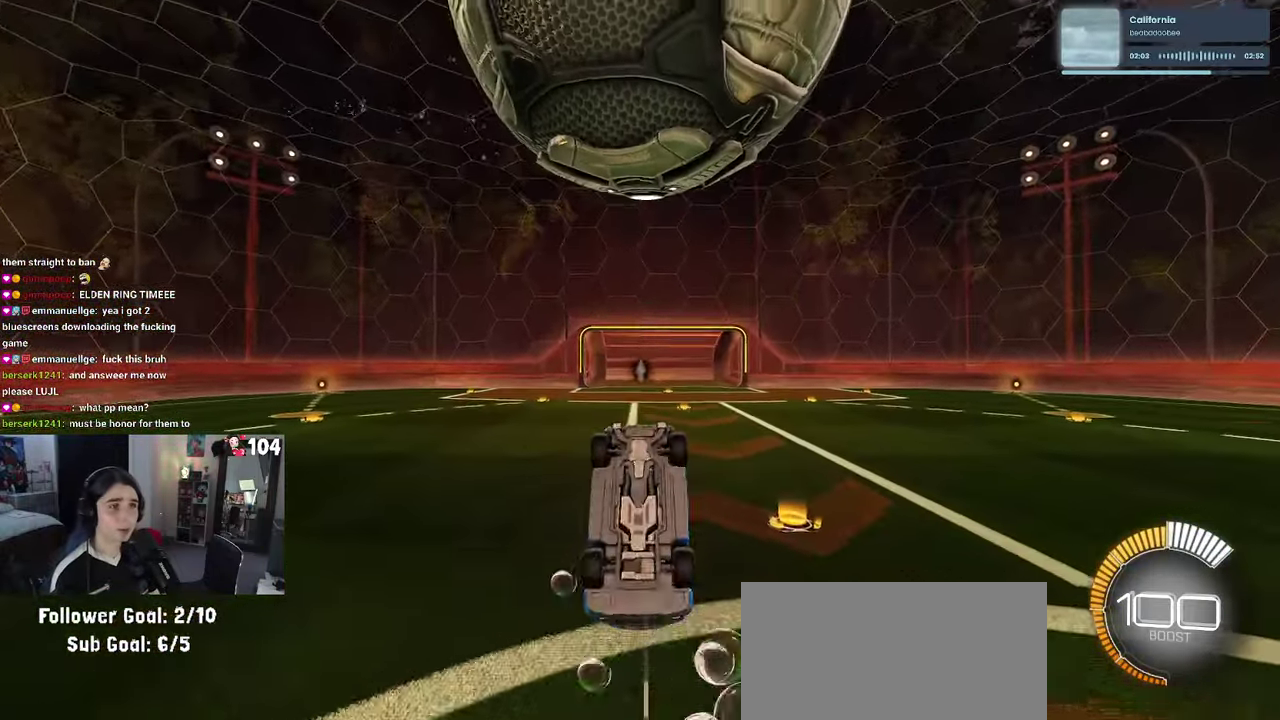
{"buttons": [], "left_stick": "center", "right_stick": "center"}
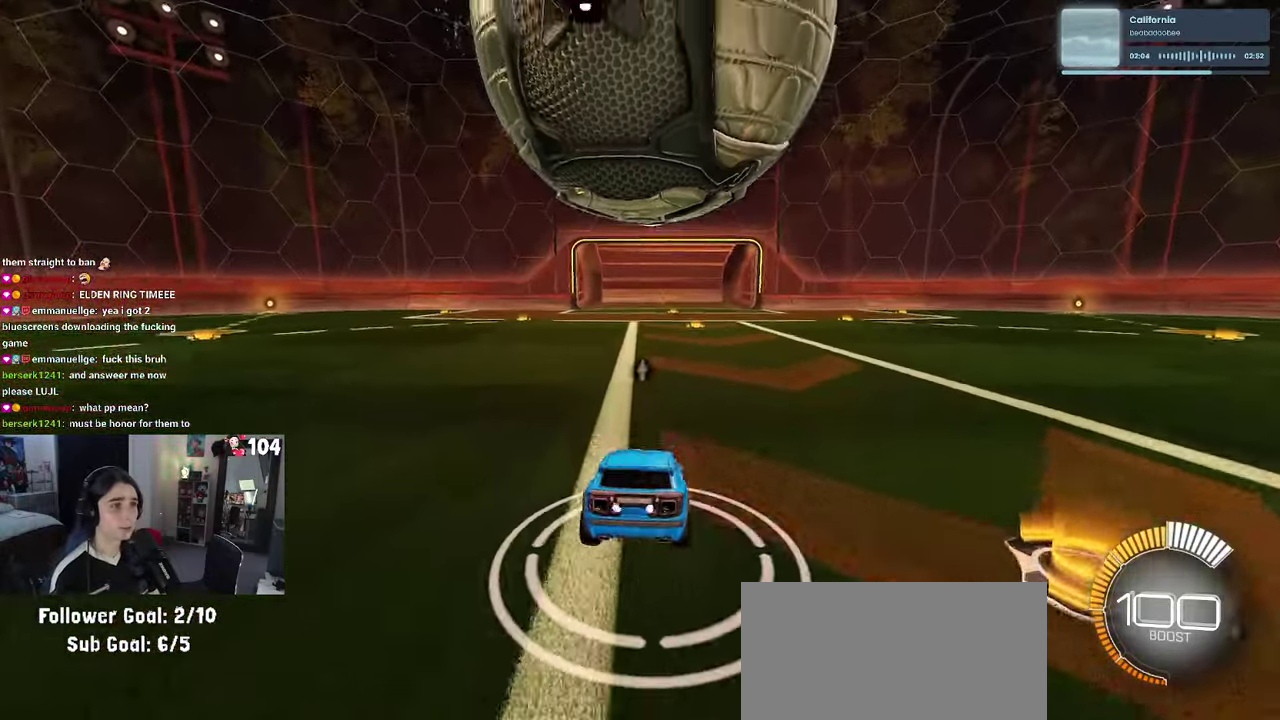
{"buttons": [], "left_stick": "center", "right_stick": "center", "events": [[333, "left_stick", "left"], [400, "left_stick", "center"]]}
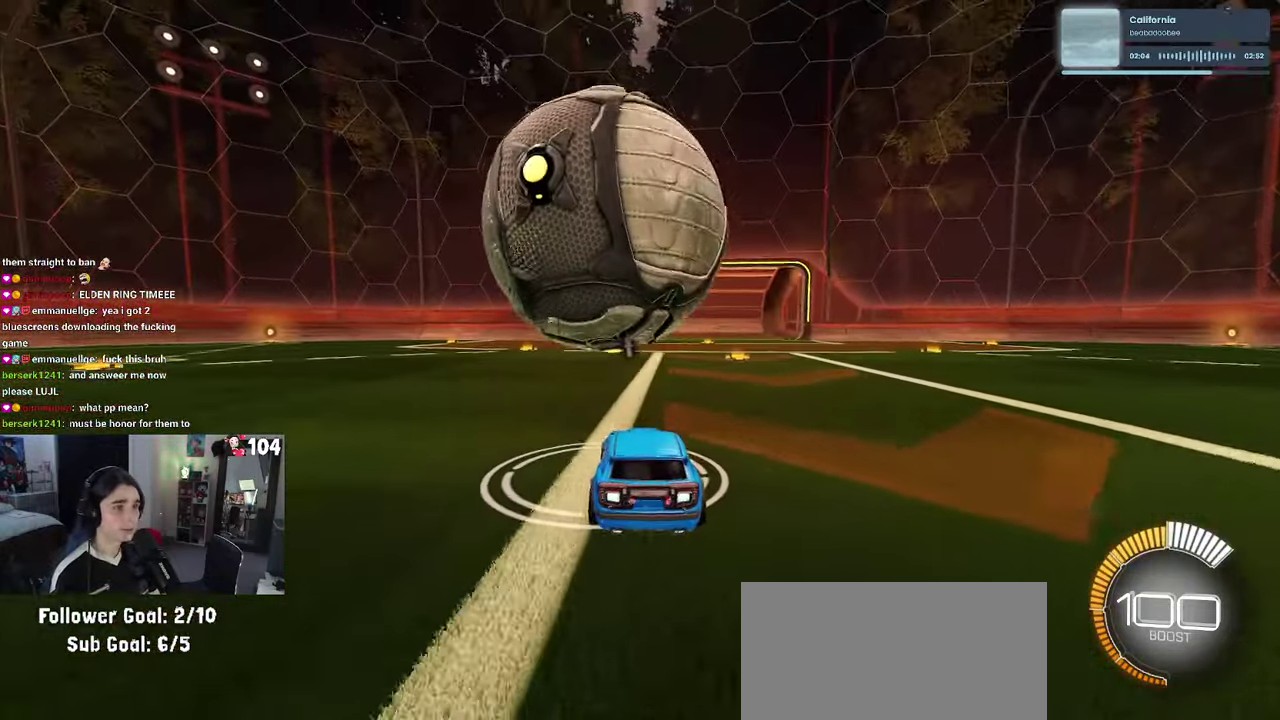
{"buttons": ["R2"], "left_stick": "center", "right_stick": "center", "events": [[50, "R2", "down"], [84, "R1", "down"], [284, "R1", "up"]]}
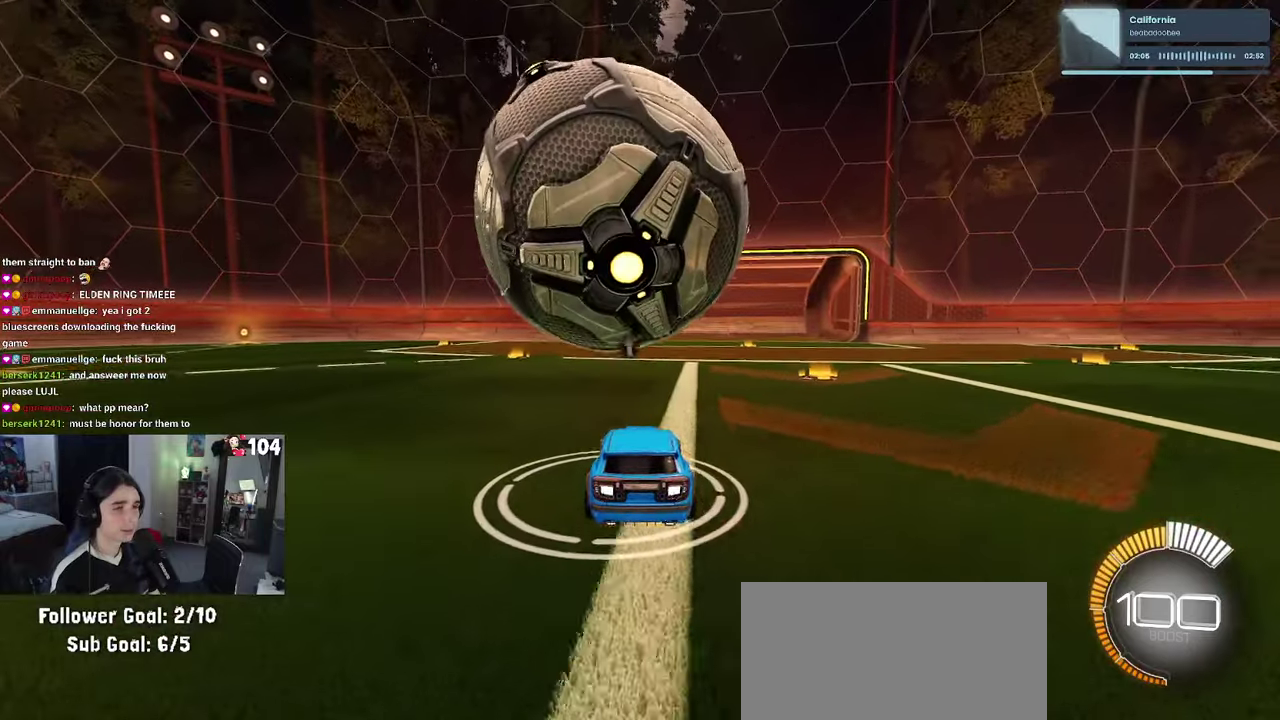
{"buttons": [], "left_stick": "down", "right_stick": "center"}
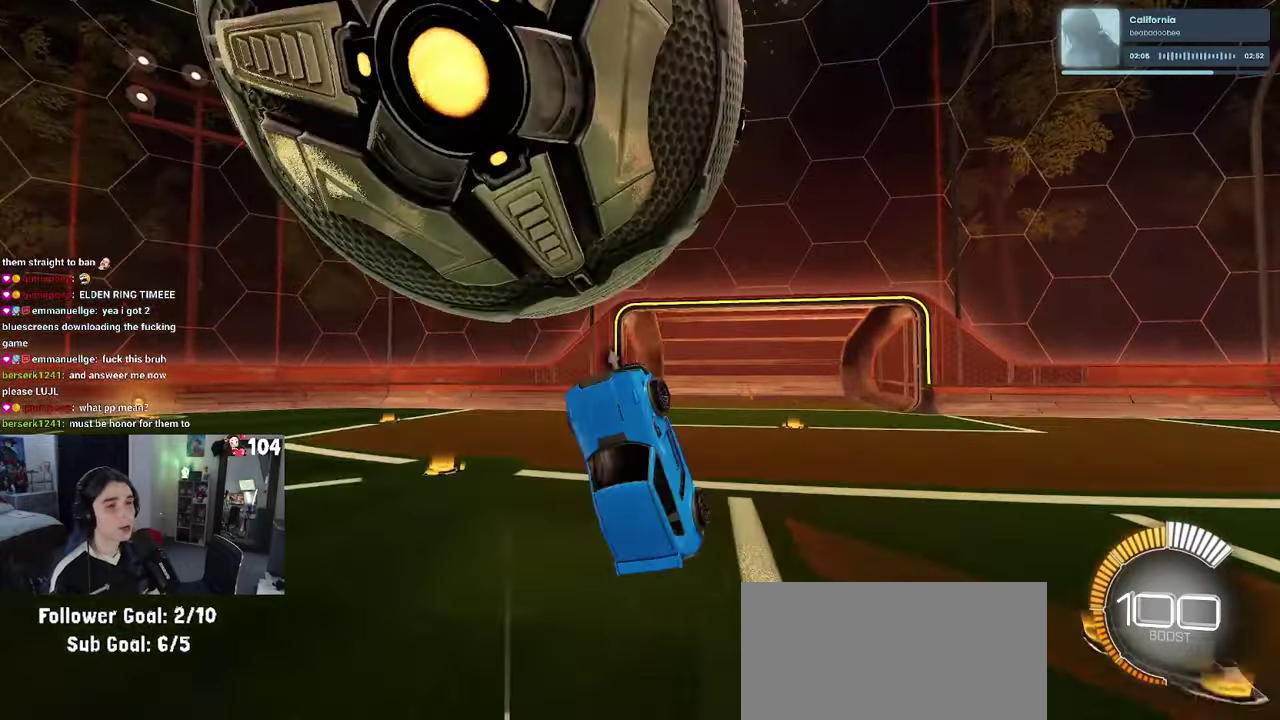
{"buttons": [], "left_stick": "center", "right_stick": "center"}
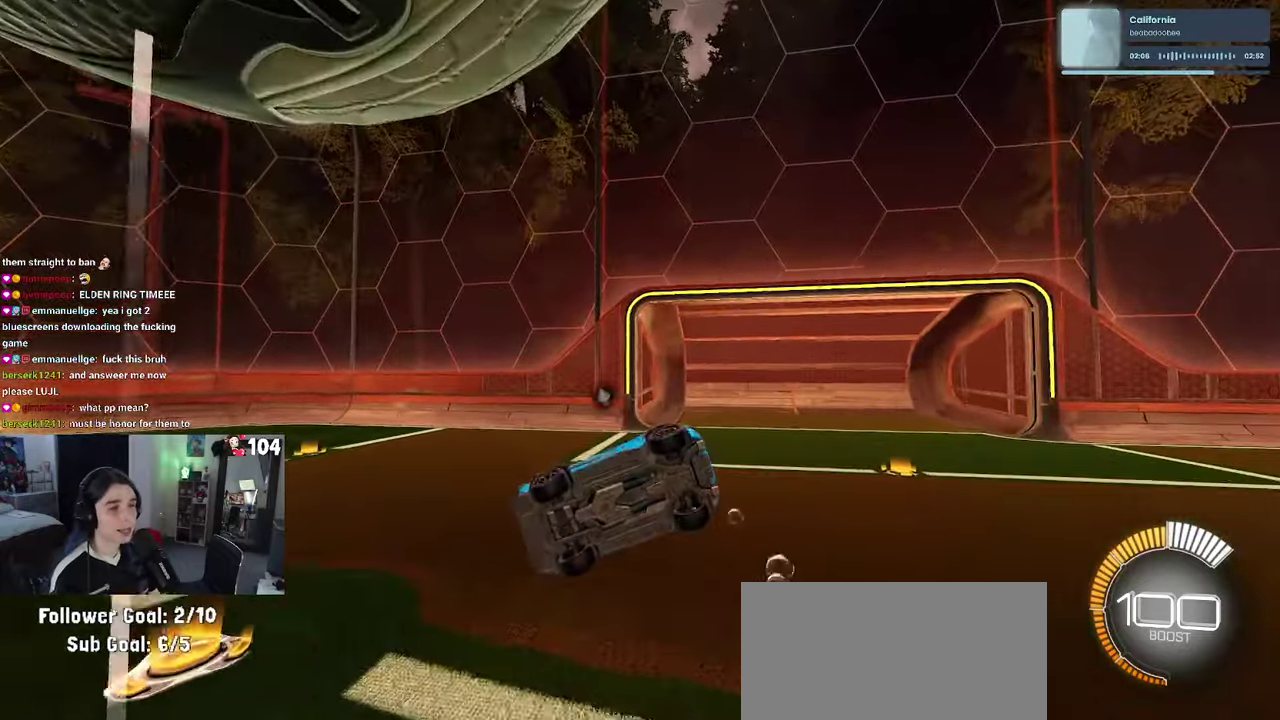
{"buttons": ["L2"], "left_stick": "down", "right_stick": "center"}
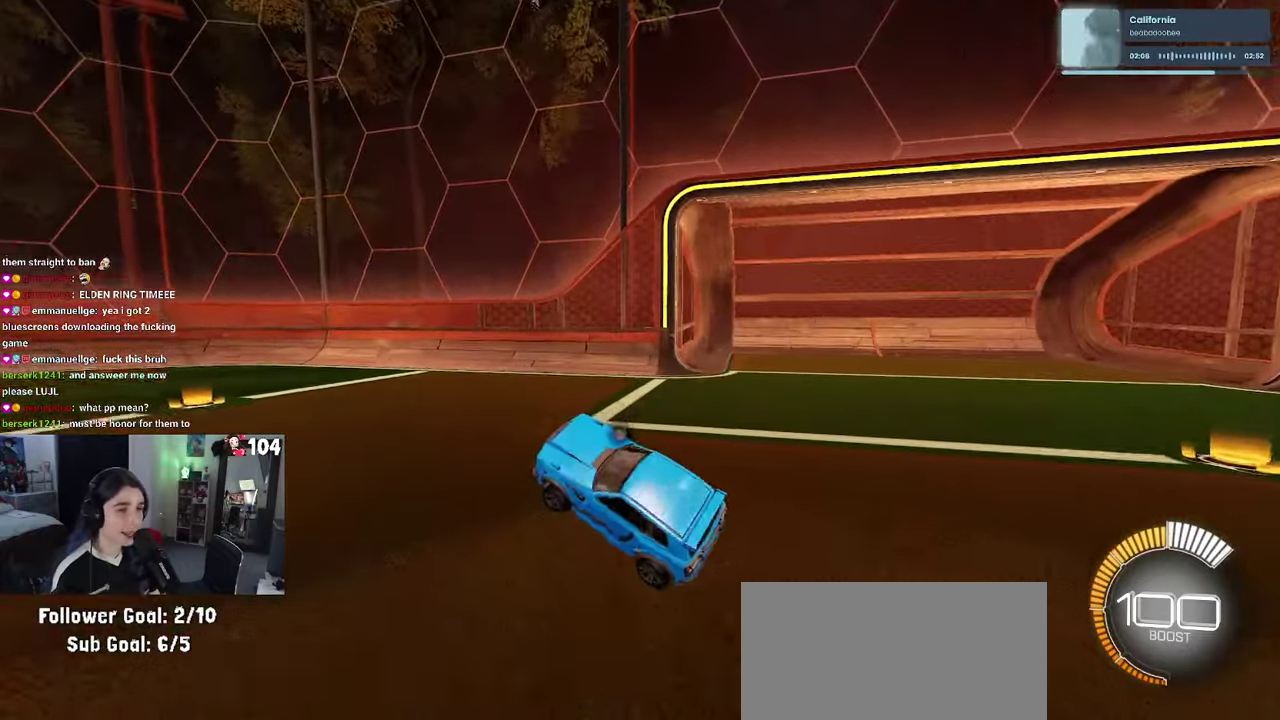
{"buttons": ["CROSS", "L2"], "left_stick": "down-left", "right_stick": "center"}
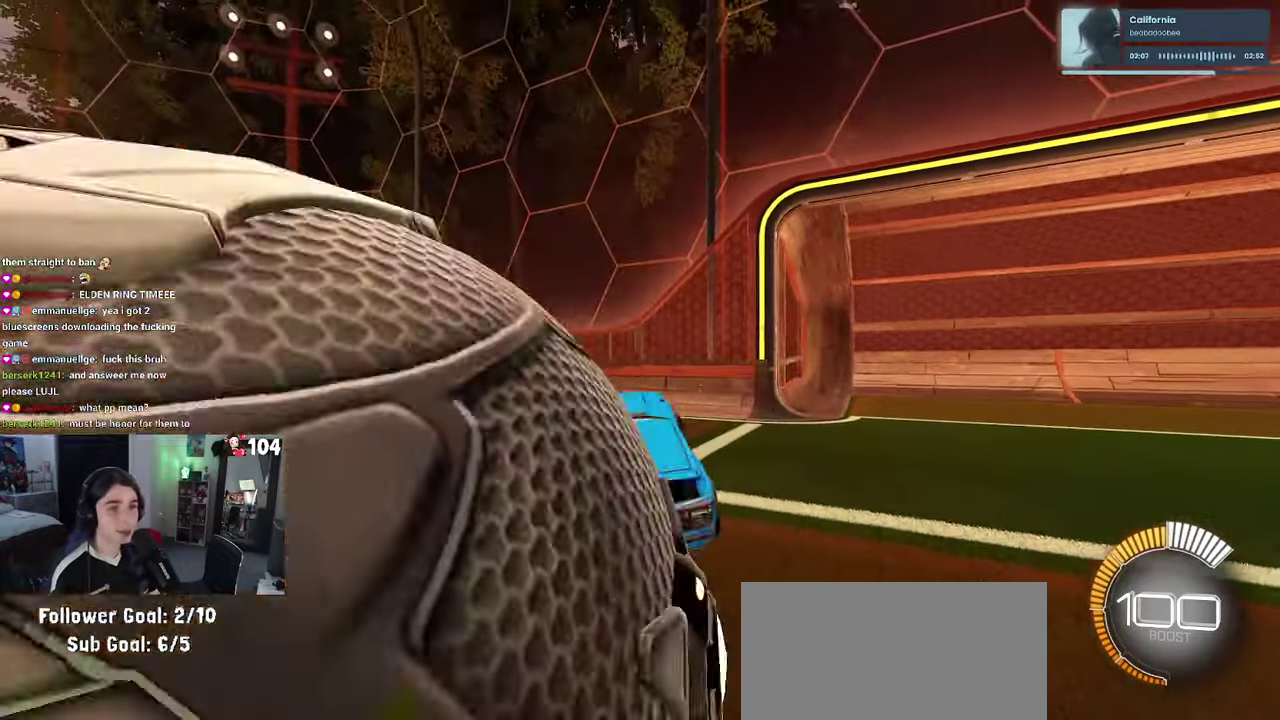
{"buttons": ["R2"], "left_stick": "up", "right_stick": "center"}
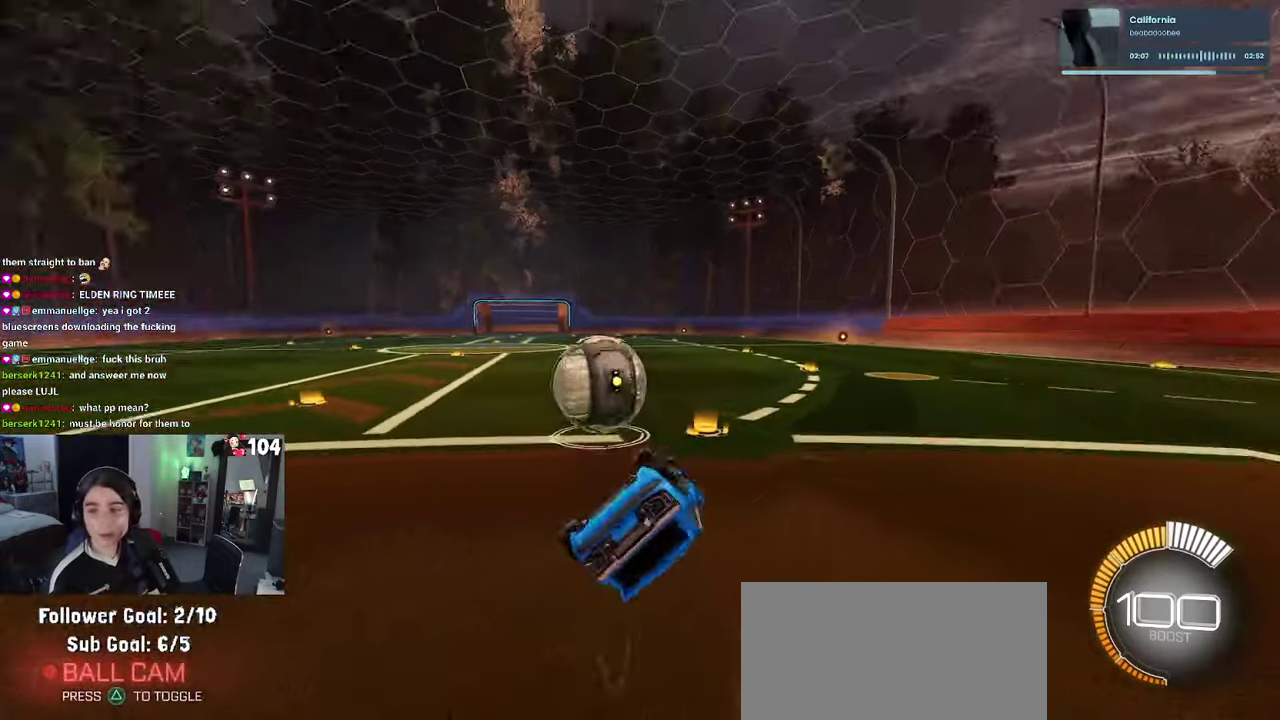
{"buttons": ["R1"], "left_stick": "center", "right_stick": "center", "events": [[134, "R2", "up"], [300, "R1", "down"], [400, "left_stick", "up-left"], [450, "left_stick", "center"]]}
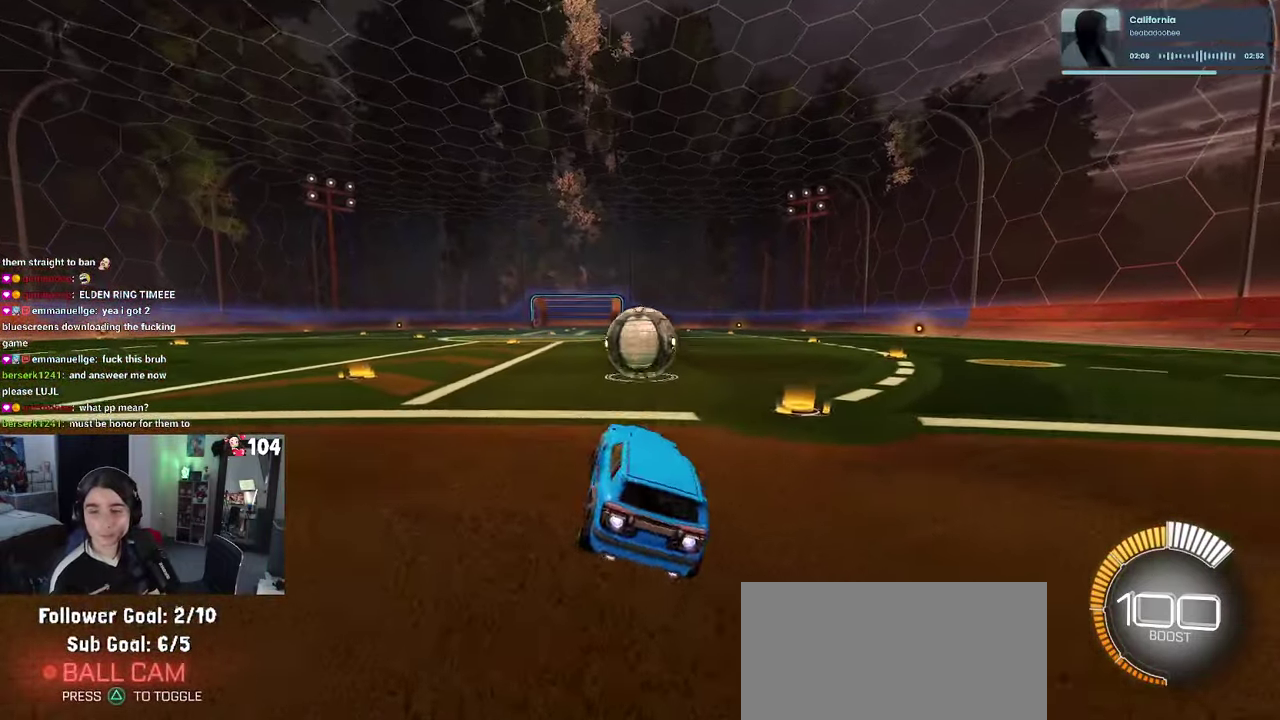
{"buttons": ["R1", "R2"], "left_stick": "left", "right_stick": "center", "events": [[150, "R2", "down"], [200, "TRIANGLE", "down"], [217, "left_stick", "left"], [350, "TRIANGLE", "up"]]}
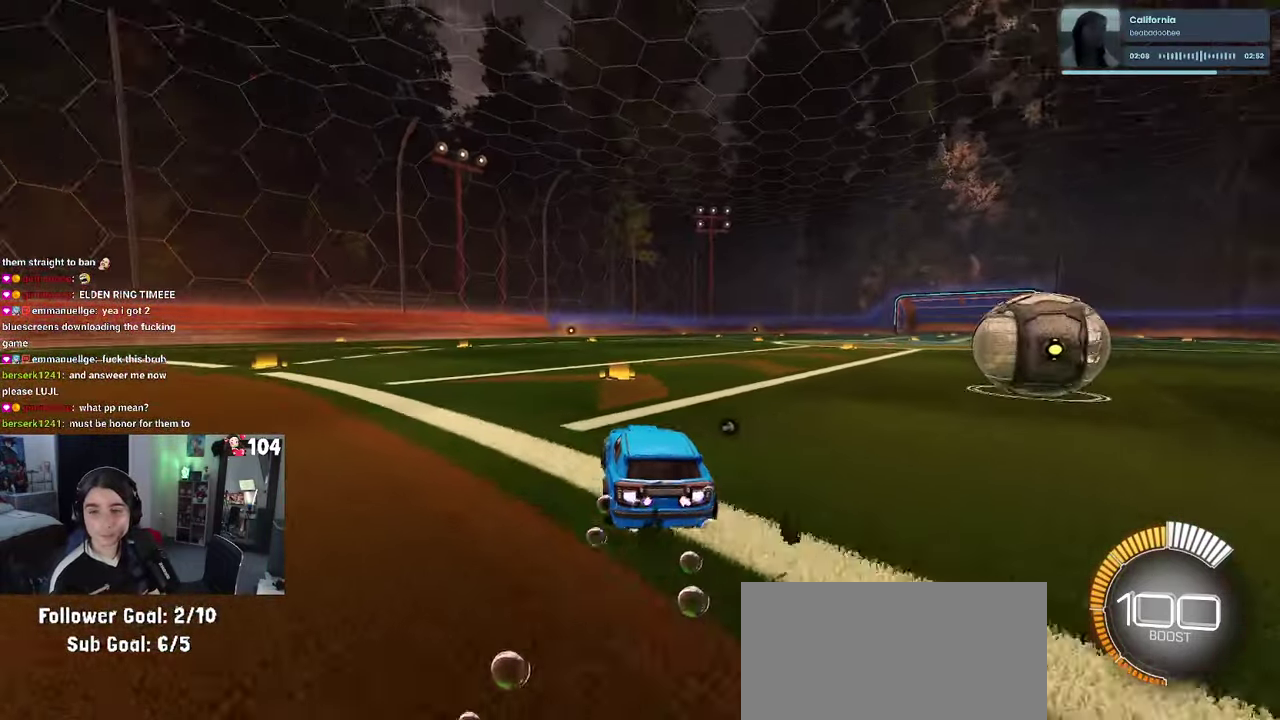
{"buttons": [], "left_stick": "center", "right_stick": "center", "events": [[117, "left_stick", "center"], [200, "R1", "up"], [300, "DPAD_UP", "down"], [367, "DPAD_UP", "up"], [400, "R2", "up"]]}
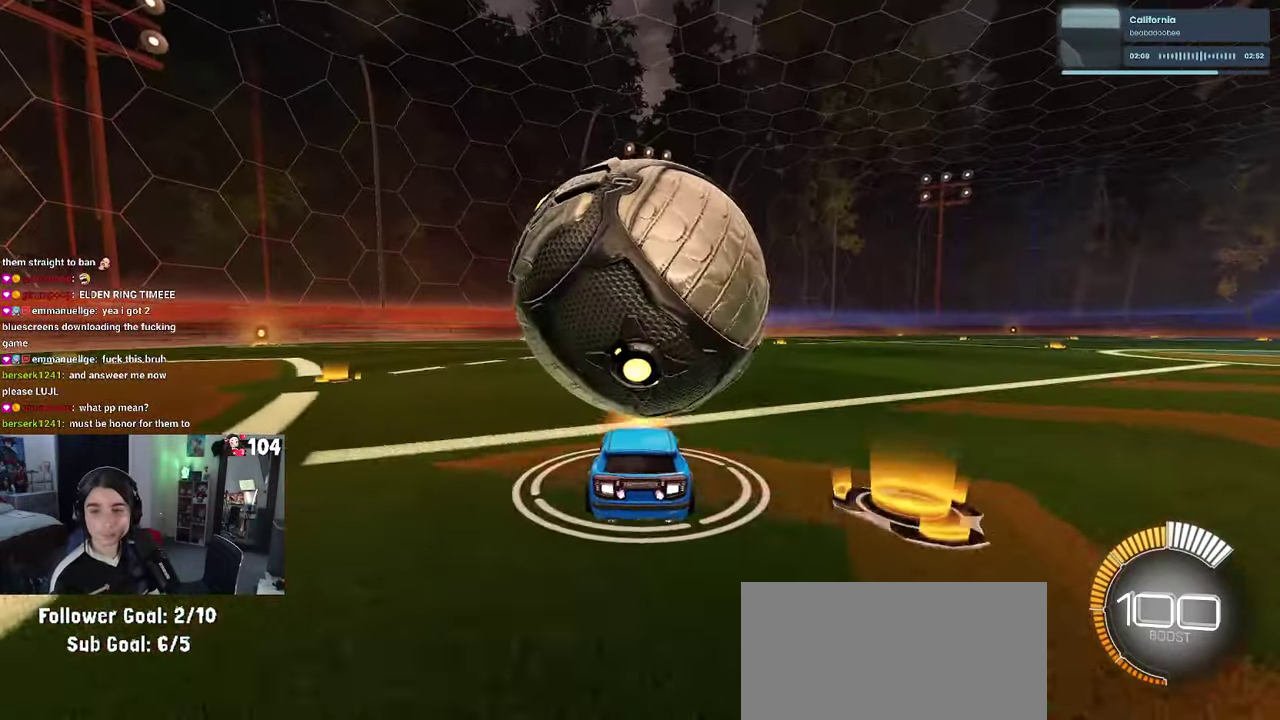
{"buttons": ["R1", "R2"], "left_stick": "center", "right_stick": "center", "events": [[317, "R2", "down"], [450, "R1", "down"]]}
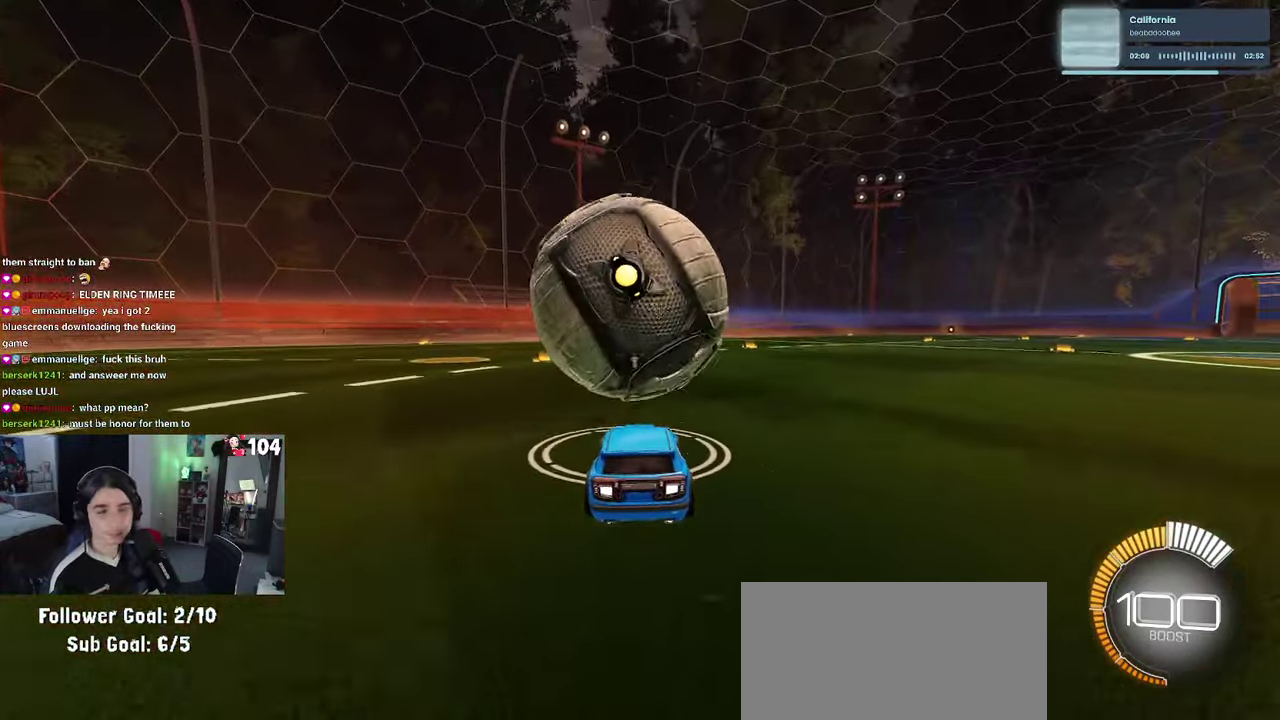
{"buttons": ["R1", "R2"], "left_stick": "center", "right_stick": "center", "events": [[166, "R1", "up"], [316, "left_stick", "right"], [333, "R1", "down"], [400, "left_stick", "center"]]}
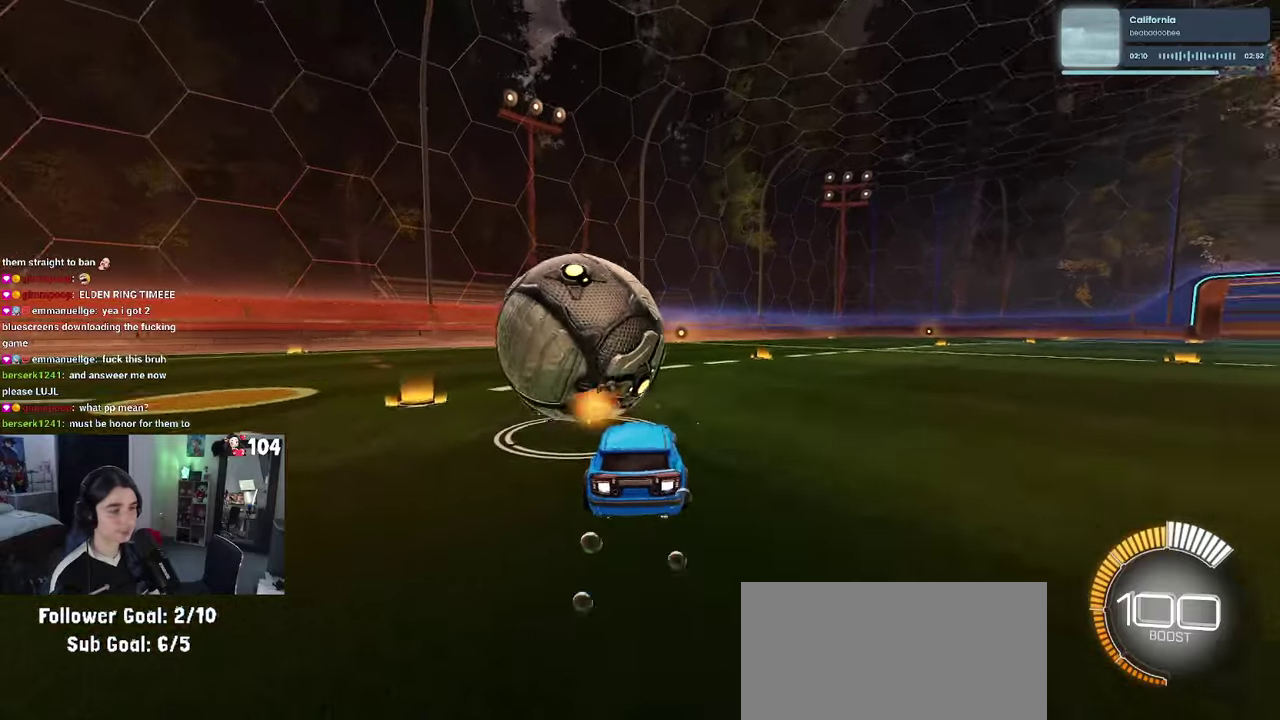
{"buttons": ["R2"], "left_stick": "center", "right_stick": "center", "events": [[116, "TRIANGLE", "down"], [200, "left_stick", "left"], [266, "TRIANGLE", "up"], [300, "R1", "up"], [333, "left_stick", "center"]]}
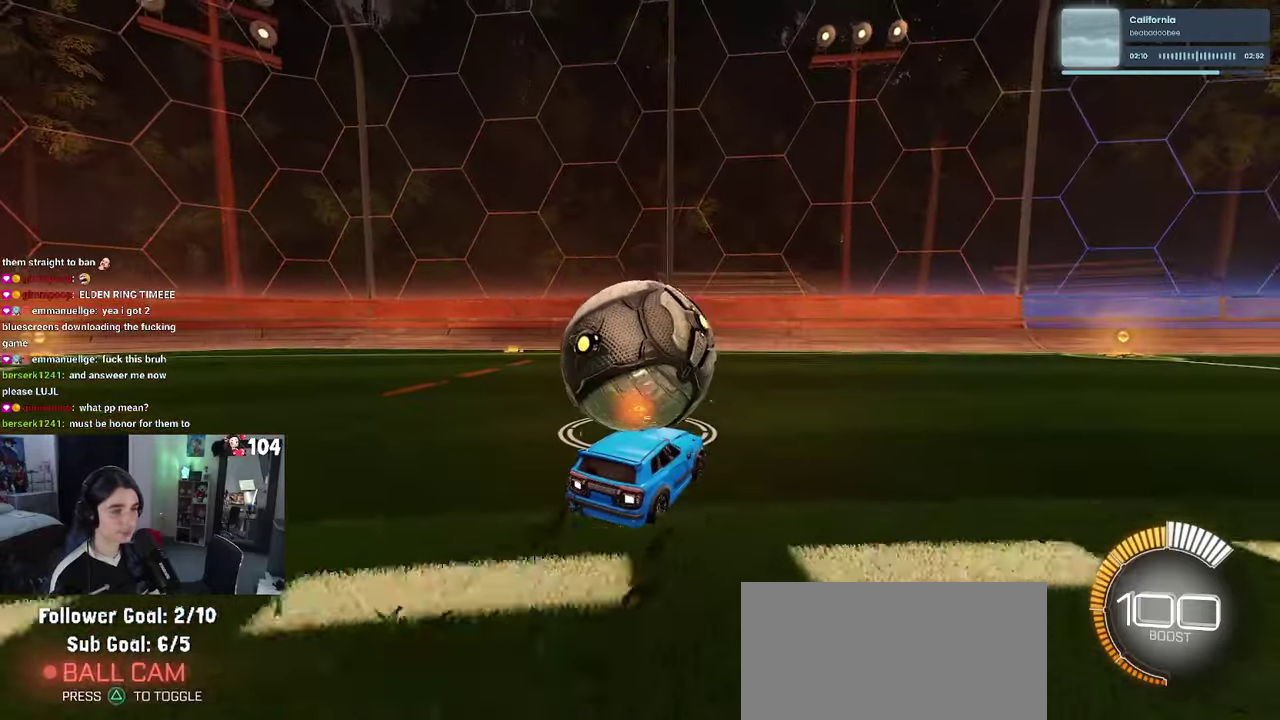
{"buttons": ["R2"], "left_stick": "center", "right_stick": "center", "events": [[133, "R2", "up"], [250, "L2", "down"], [383, "L2", "up"], [383, "R2", "down"]]}
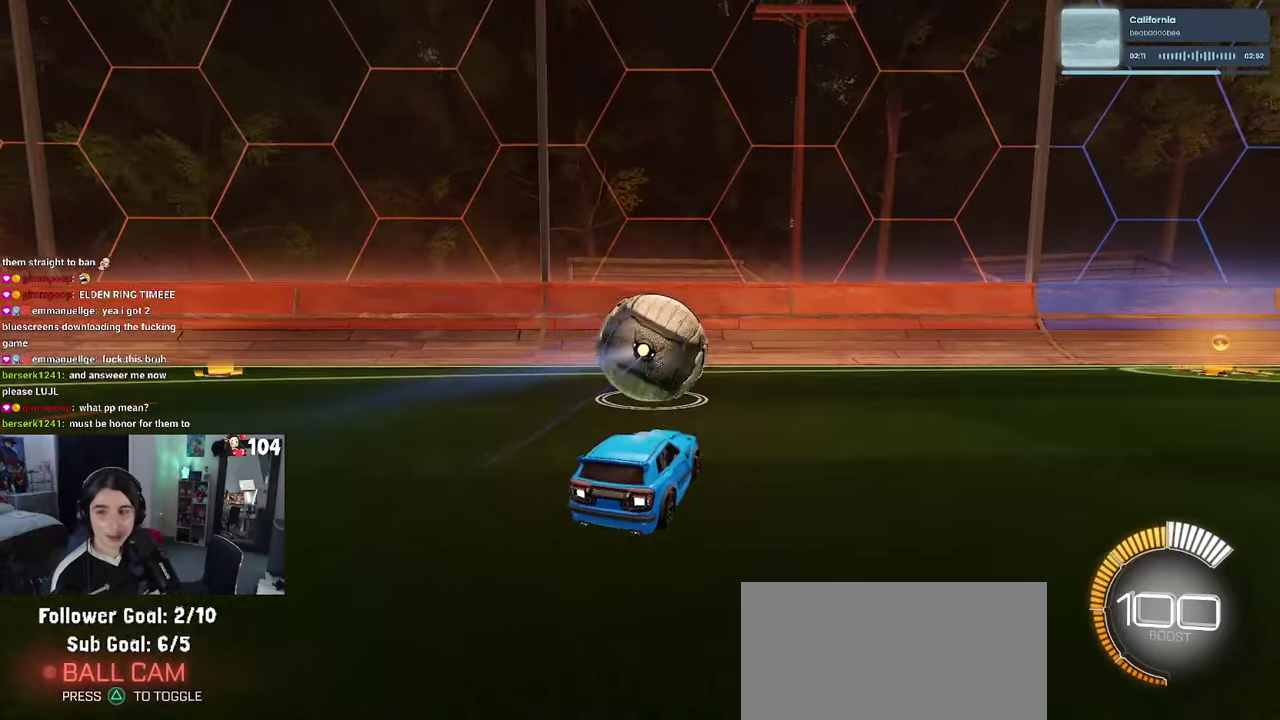
{"buttons": ["R2"], "left_stick": "center", "right_stick": "center", "events": [[33, "R1", "down"], [350, "R1", "up"]]}
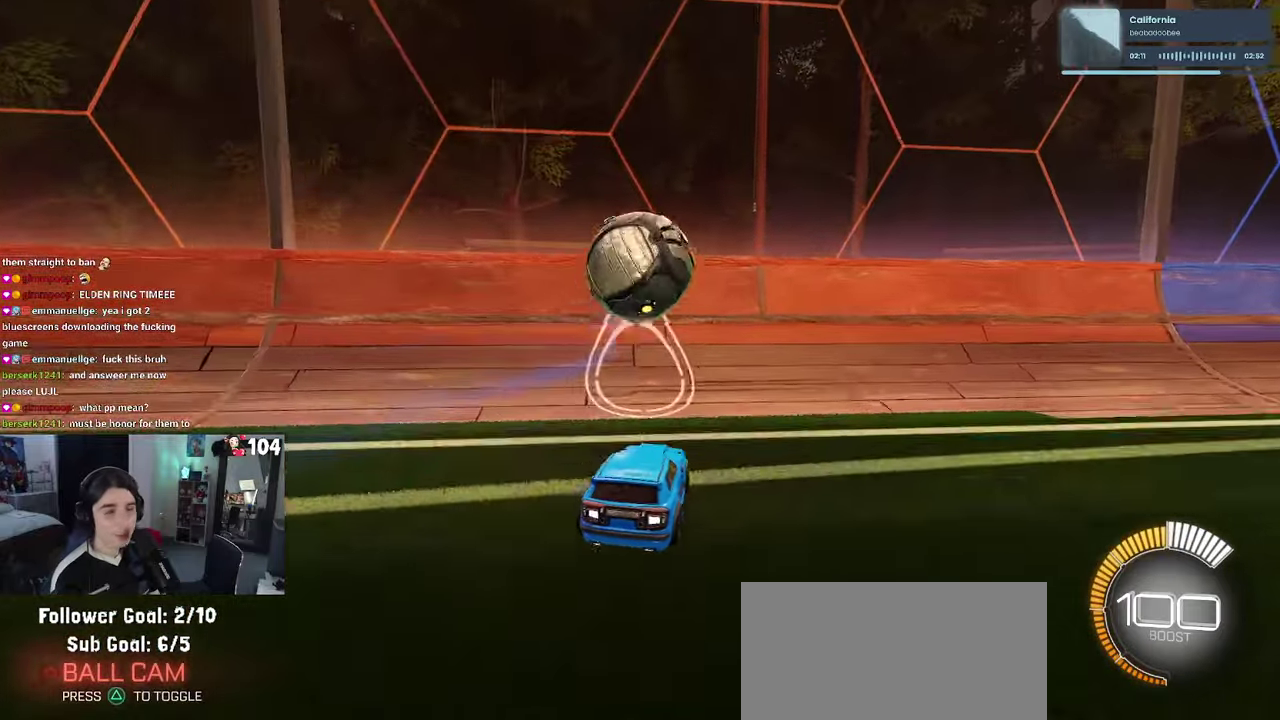
{"buttons": ["R2"], "left_stick": "right", "right_stick": "center", "events": [[500, "left_stick", "right"]]}
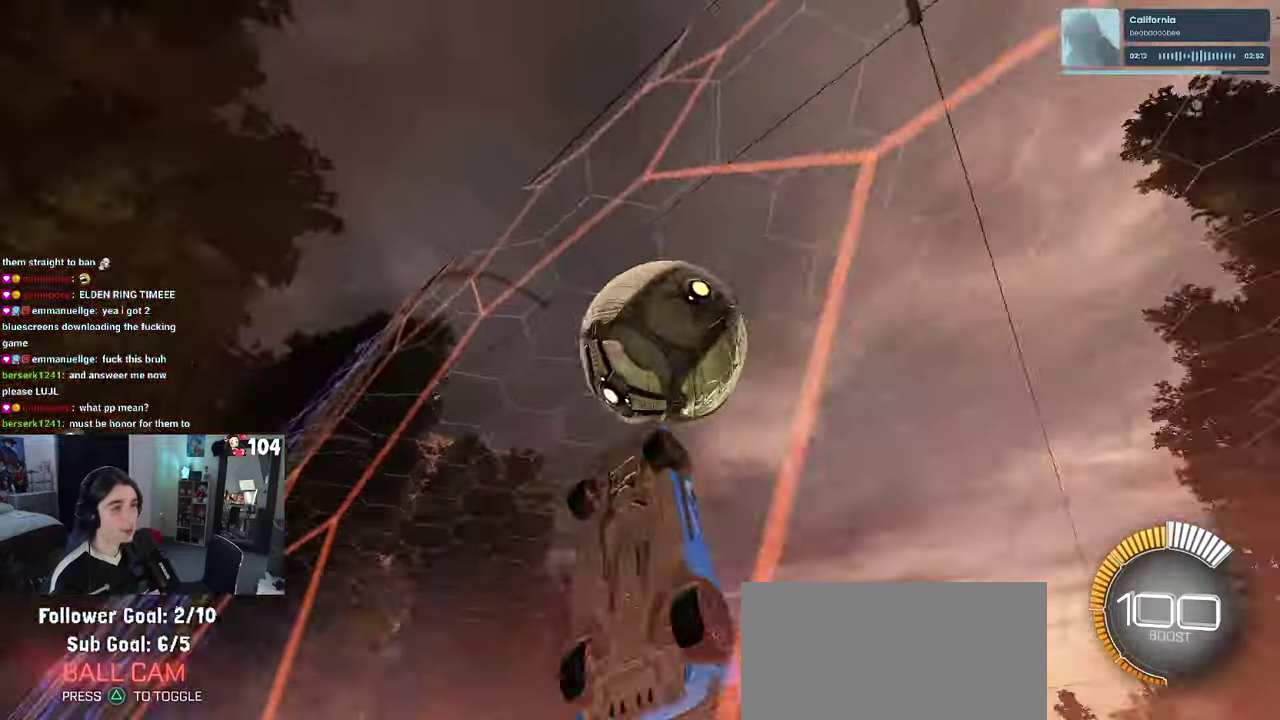
{"buttons": ["R2"], "left_stick": "center", "right_stick": "center", "events": [[200, "CROSS", "down"], [350, "CROSS", "up"], [483, "left_stick", "center"]]}
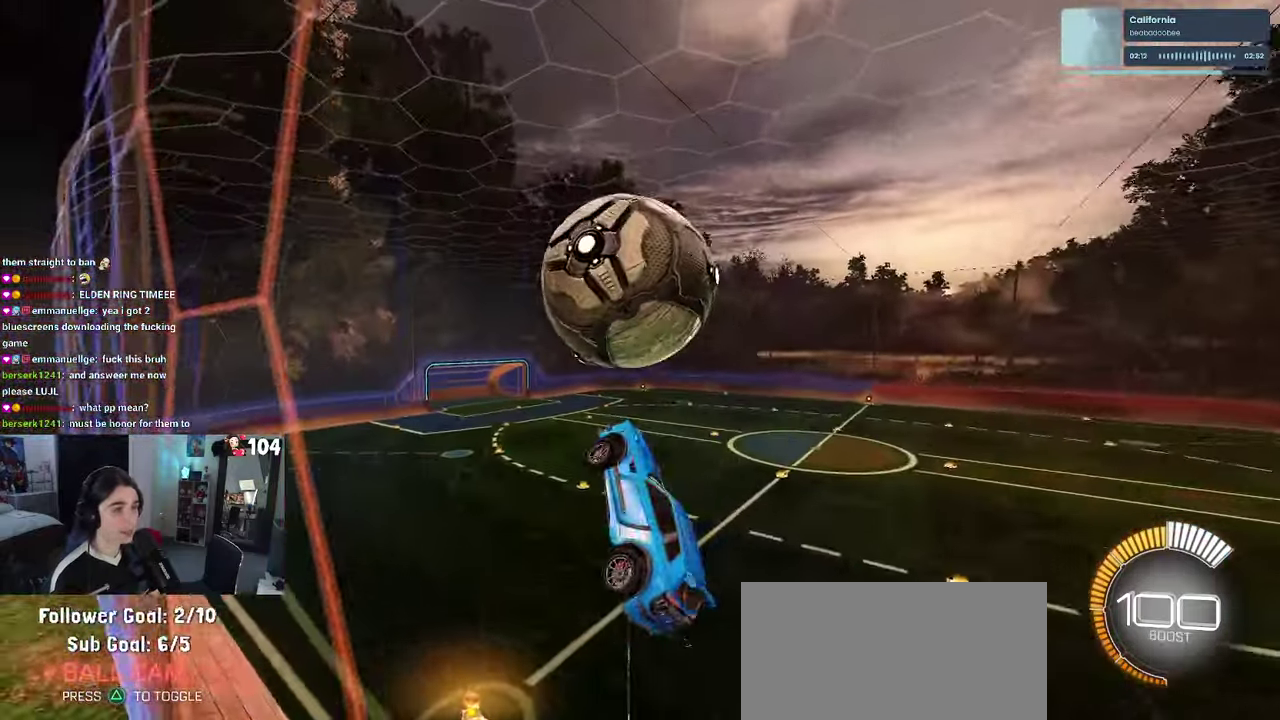
{"buttons": ["R1", "R2"], "left_stick": "center", "right_stick": "center", "events": [[150, "left_stick", "left"], [200, "R1", "down"], [283, "left_stick", "up"], [366, "left_stick", "center"]]}